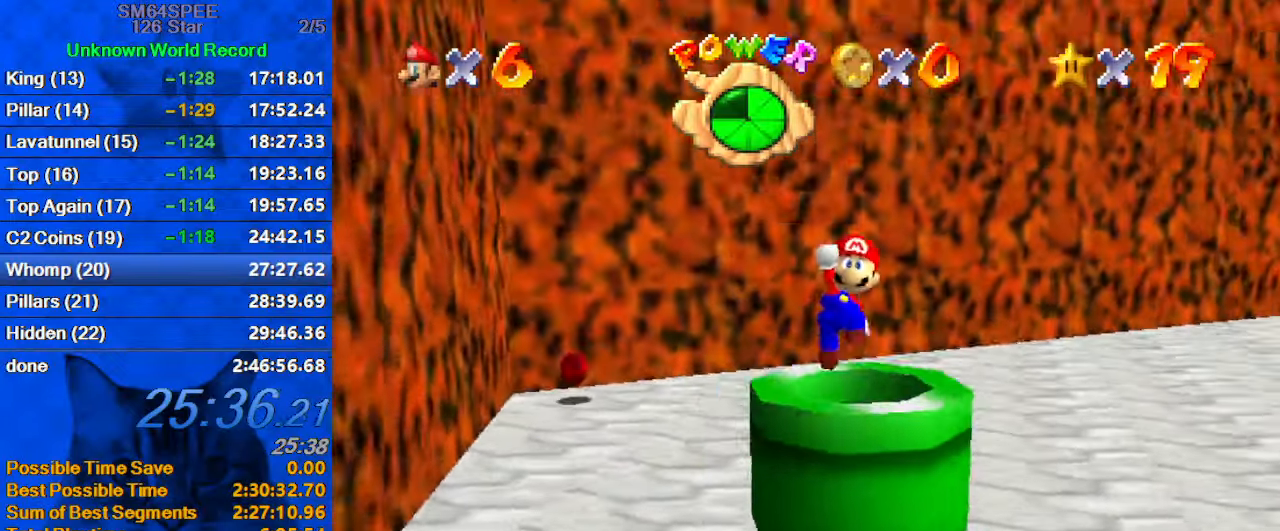
Gameplay with keyboard; each line is a JSON object with the keys held at the frame after it. "events" lists presses ("down") and releases ("up") of "a", "c", "ctrl", "d", "down", "left", "return", "right", "s", "shift", "up", "w", "x" and "y" between this image and that frame as [ms after this image, input, new state], when the widget could be followed in between. No other keys are recorded. Mouse input is not recorded.
{"keys": ["left", "up"], "events": [[67, "a", "up"], [67, "s", "up"], [467, "up", "down"]]}
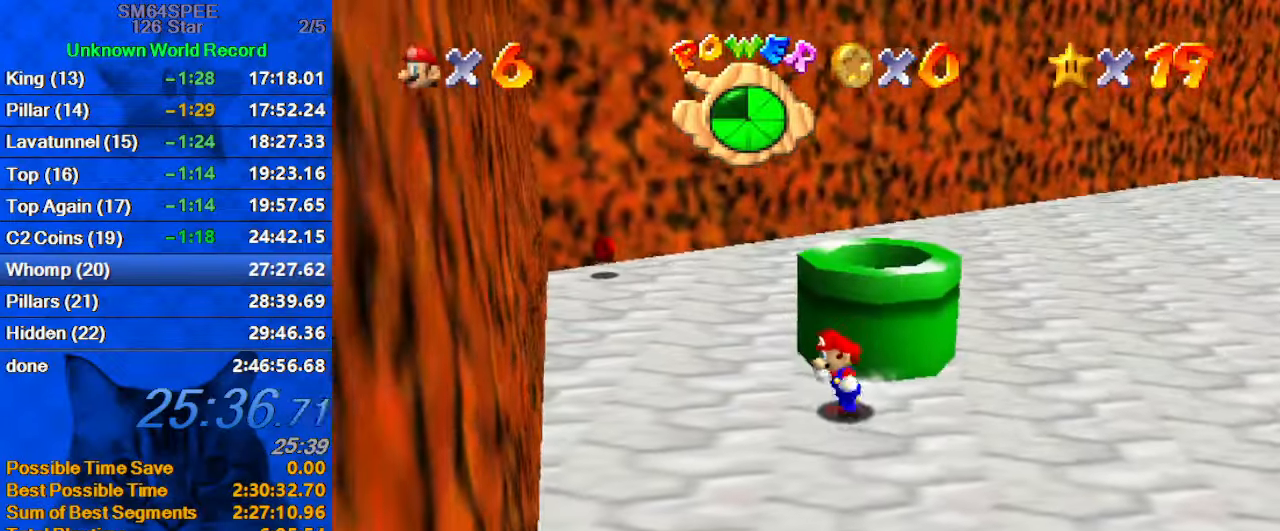
{"keys": ["ctrl", "left", "up"], "events": [[200, "shift", "down"], [367, "ctrl", "down"], [500, "shift", "up"]]}
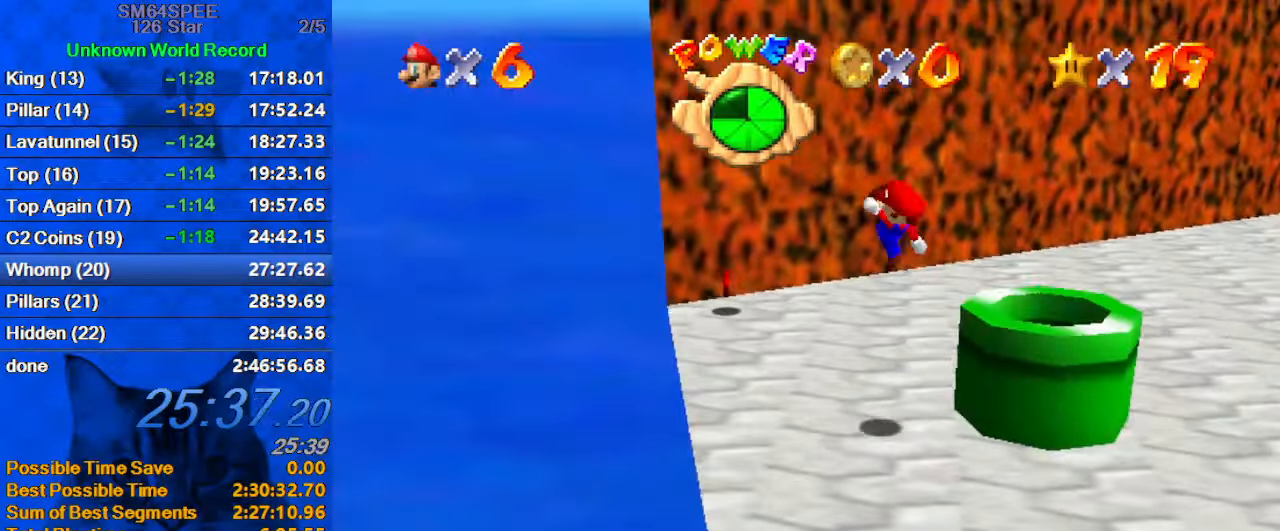
{"keys": ["left"], "events": [[34, "ctrl", "up"], [134, "a", "down"], [334, "a", "up"], [467, "up", "up"]]}
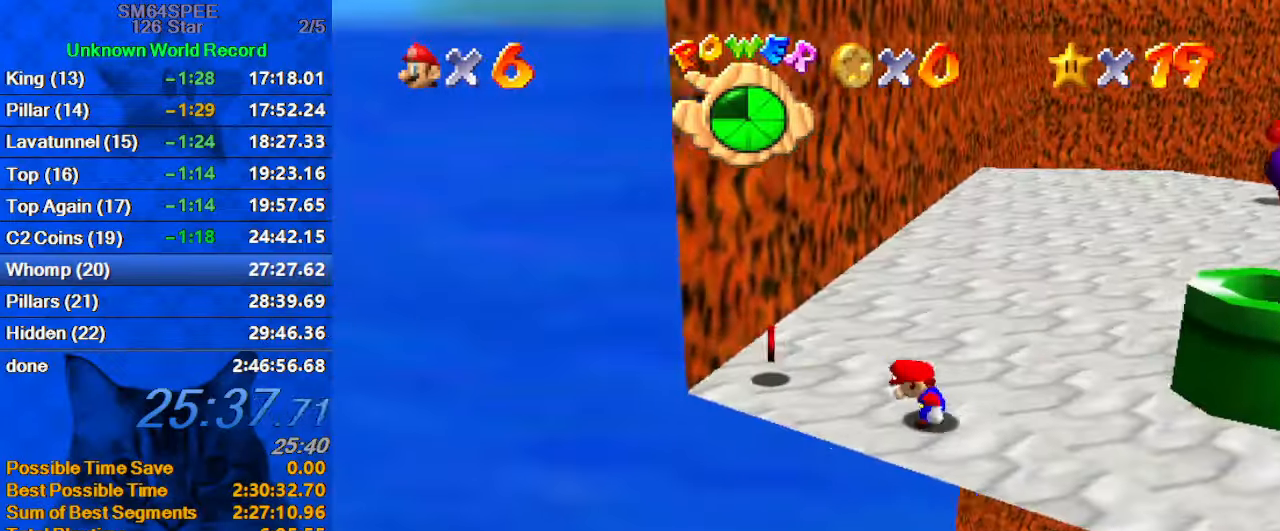
{"keys": ["ctrl", "right", "up"], "events": [[134, "up", "down"], [234, "left", "up"], [400, "right", "down"], [467, "ctrl", "down"]]}
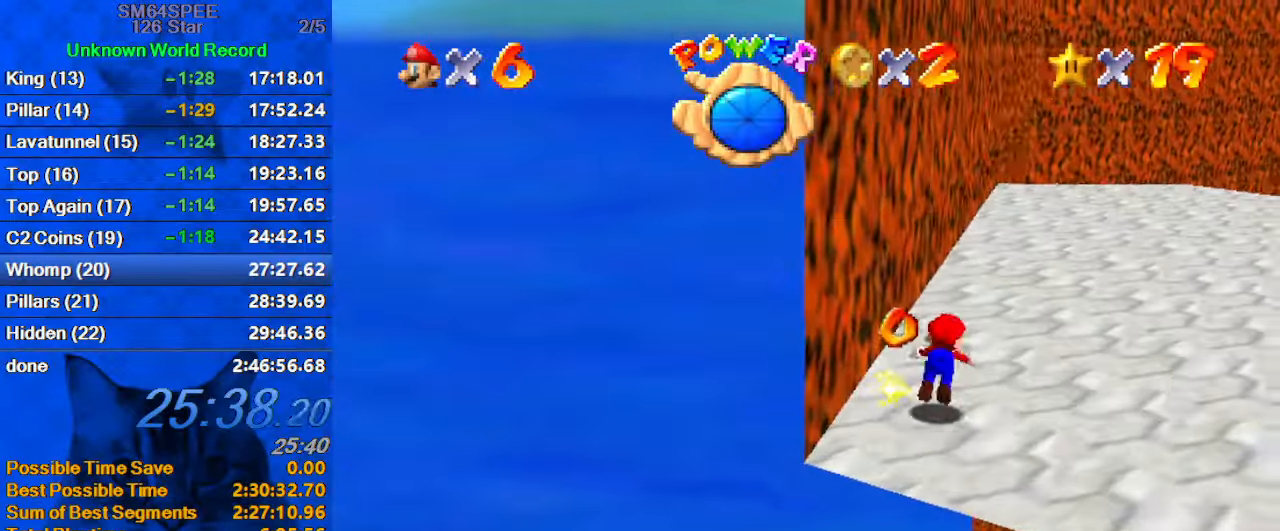
{"keys": ["ctrl", "shift", "up"], "events": [[67, "ctrl", "up"], [67, "right", "up"], [134, "a", "down"], [200, "a", "up"], [367, "ctrl", "down"], [367, "shift", "down"]]}
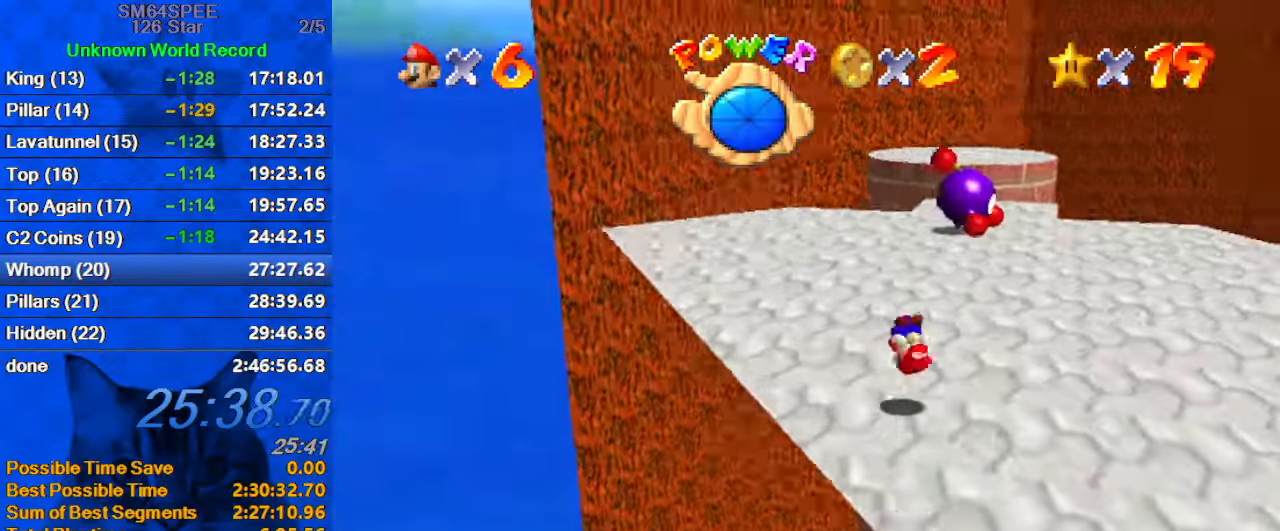
{"keys": ["ctrl", "up"], "events": [[34, "ctrl", "up"], [34, "shift", "up"], [500, "ctrl", "down"]]}
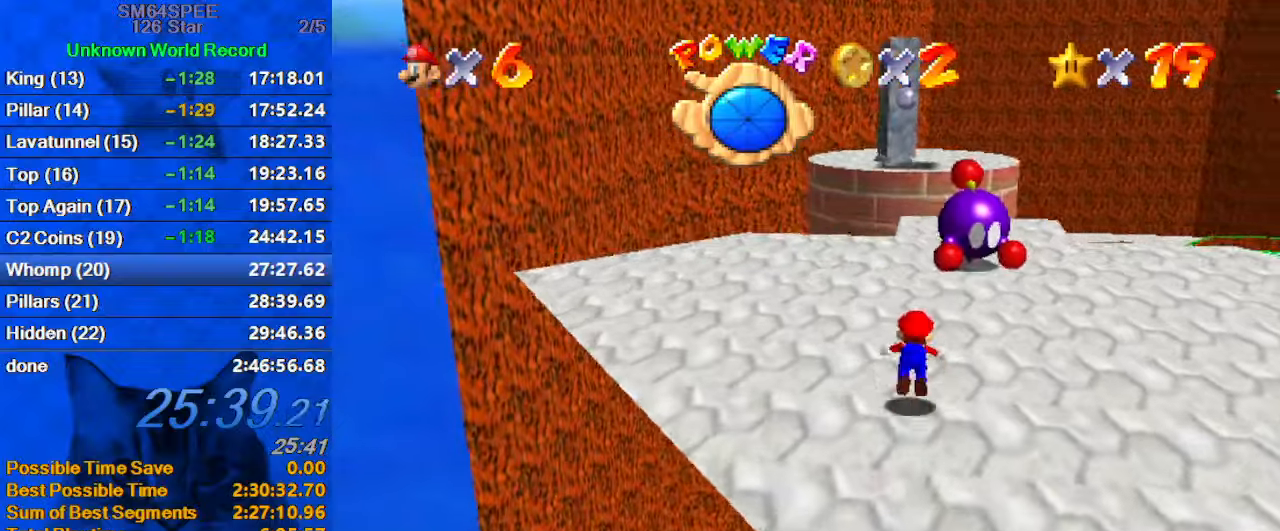
{"keys": ["ctrl", "shift", "up"], "events": [[100, "ctrl", "up"], [233, "left", "down"], [333, "left", "up"], [333, "shift", "down"], [366, "ctrl", "down"]]}
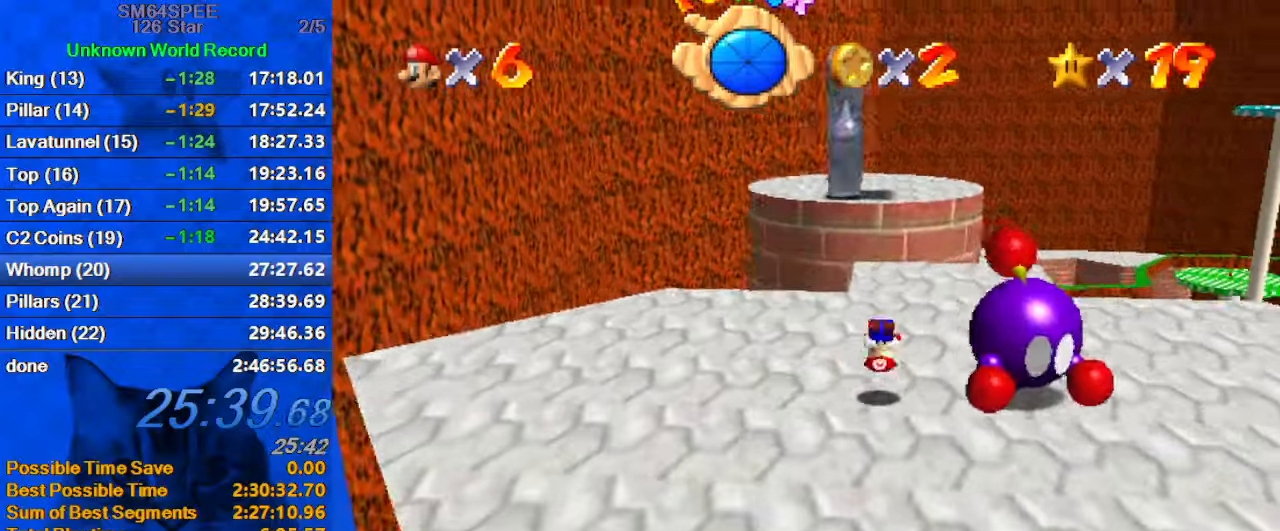
{"keys": ["right", "up"], "events": [[33, "ctrl", "up"], [33, "right", "down"], [33, "shift", "up"], [200, "right", "up"], [366, "right", "down"]]}
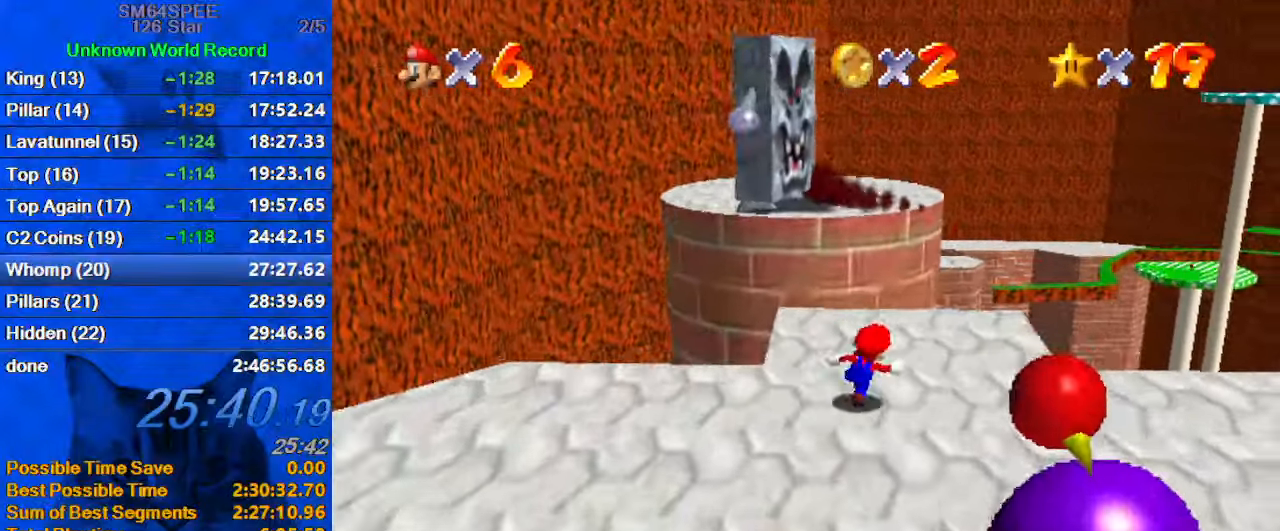
{"keys": ["left", "shift", "up", "y"], "events": [[33, "right", "up"], [366, "y", "down"], [400, "shift", "down"], [466, "left", "down"]]}
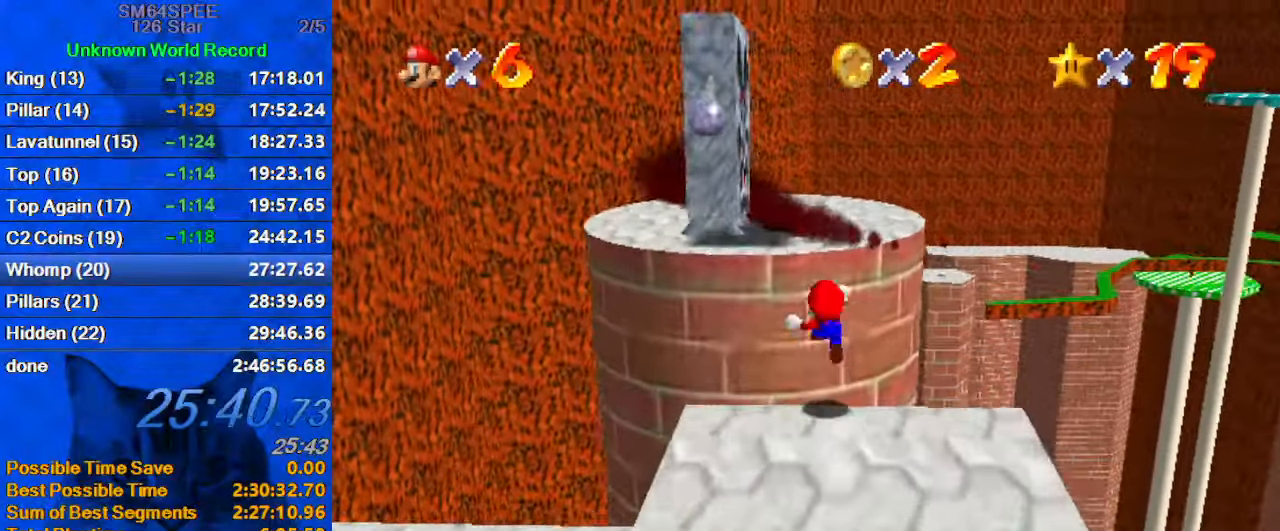
{"keys": ["down", "left"], "events": [[366, "shift", "up"], [433, "up", "up"], [433, "y", "up"], [466, "down", "down"]]}
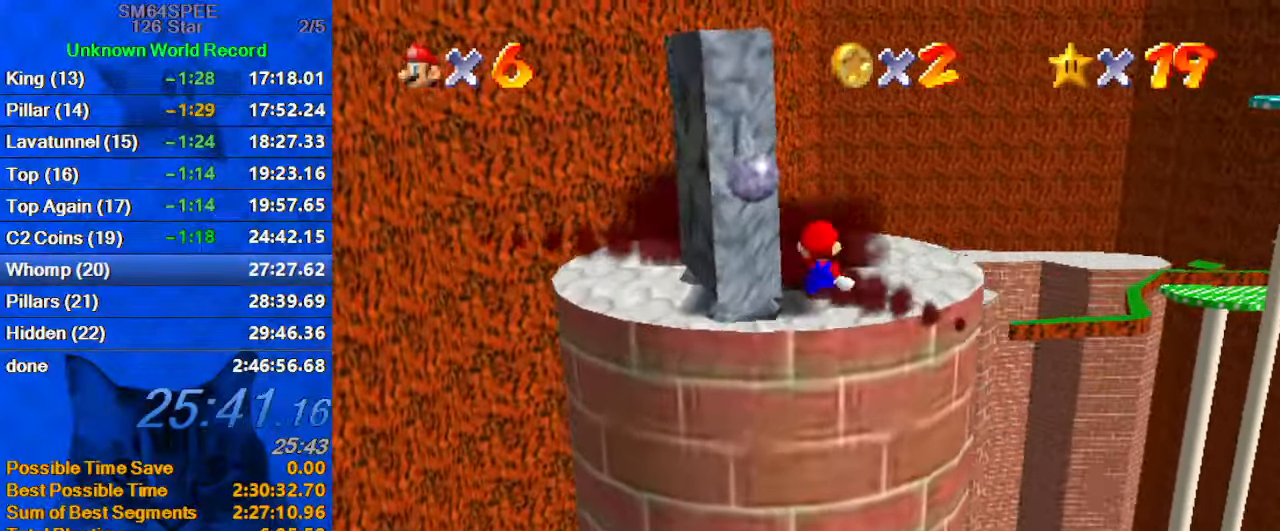
{"keys": [], "events": [[100, "left", "up"], [166, "down", "up"], [300, "left", "down"], [400, "left", "up"]]}
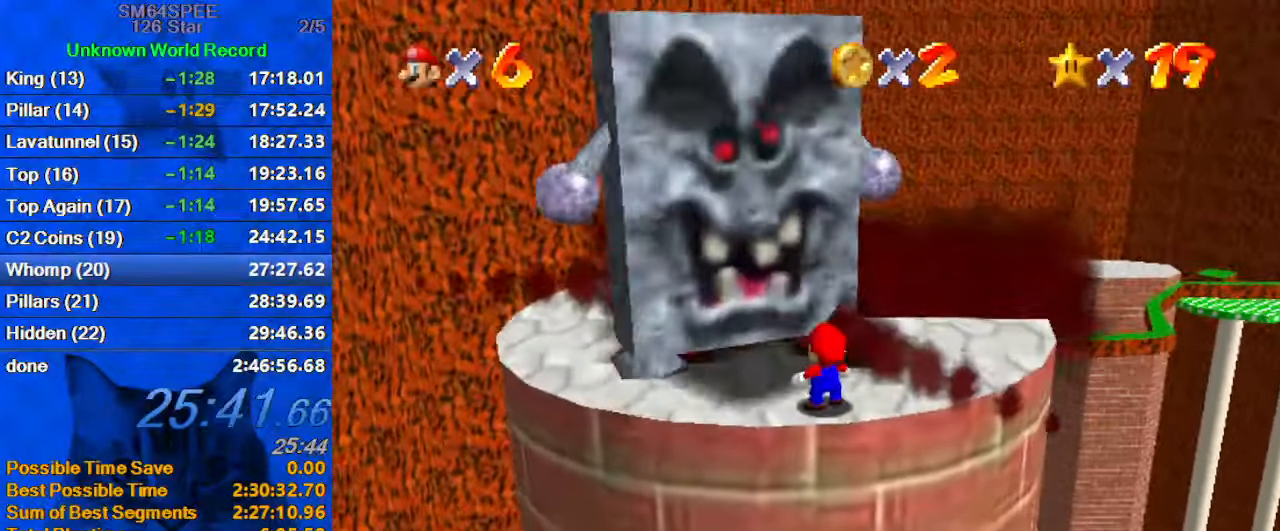
{"keys": [], "events": [[400, "d", "down"], [500, "d", "up"]]}
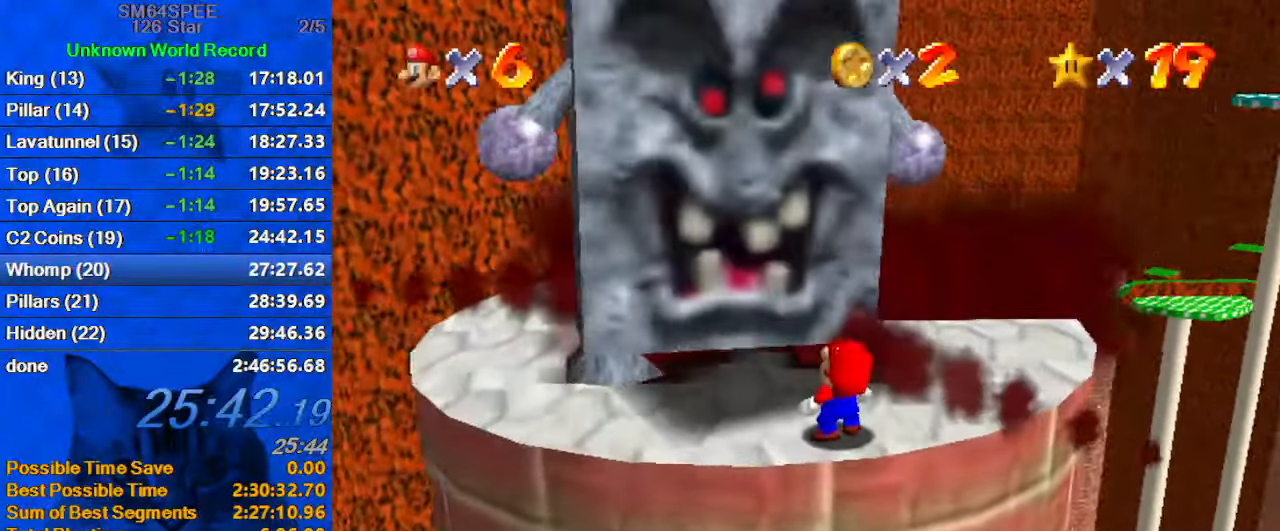
{"keys": ["shift"], "events": [[133, "shift", "down"], [233, "shift", "up"], [333, "shift", "down"], [400, "shift", "up"], [466, "shift", "down"]]}
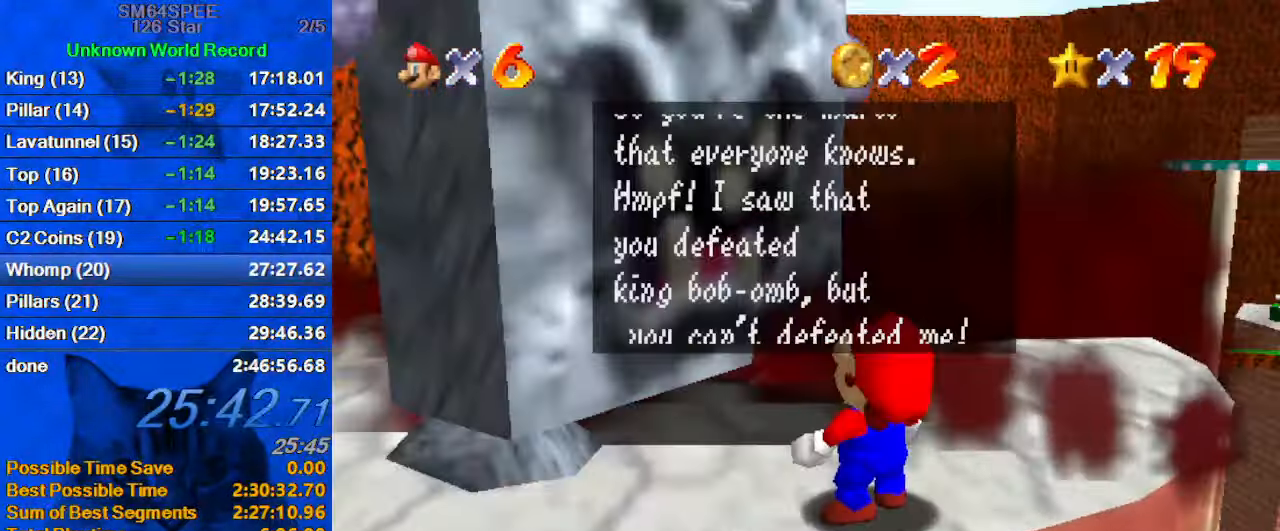
{"keys": ["shift"], "events": [[66, "shift", "up"], [133, "shift", "down"], [200, "shift", "up"], [266, "shift", "down"], [366, "shift", "up"], [433, "shift", "down"]]}
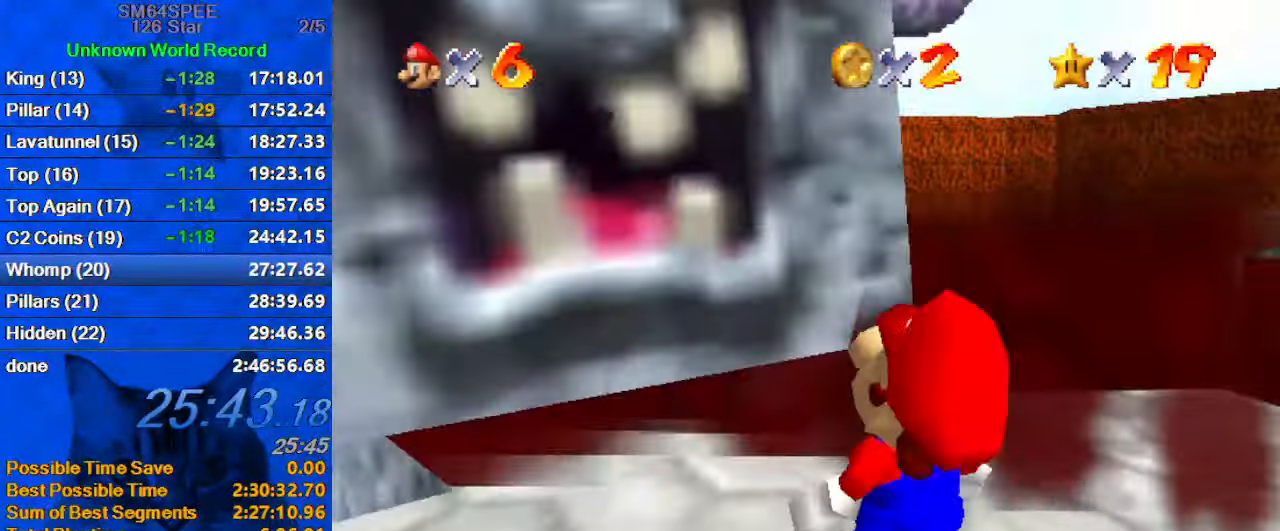
{"keys": [], "events": [[33, "shift", "up"], [66, "shift", "down"], [166, "shift", "up"]]}
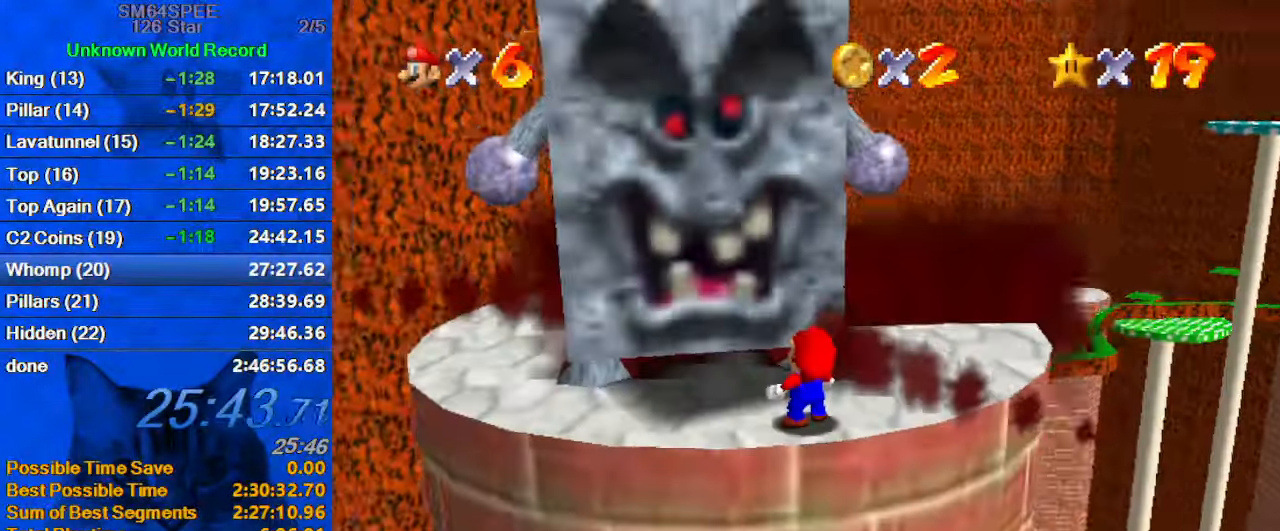
{"keys": [], "events": []}
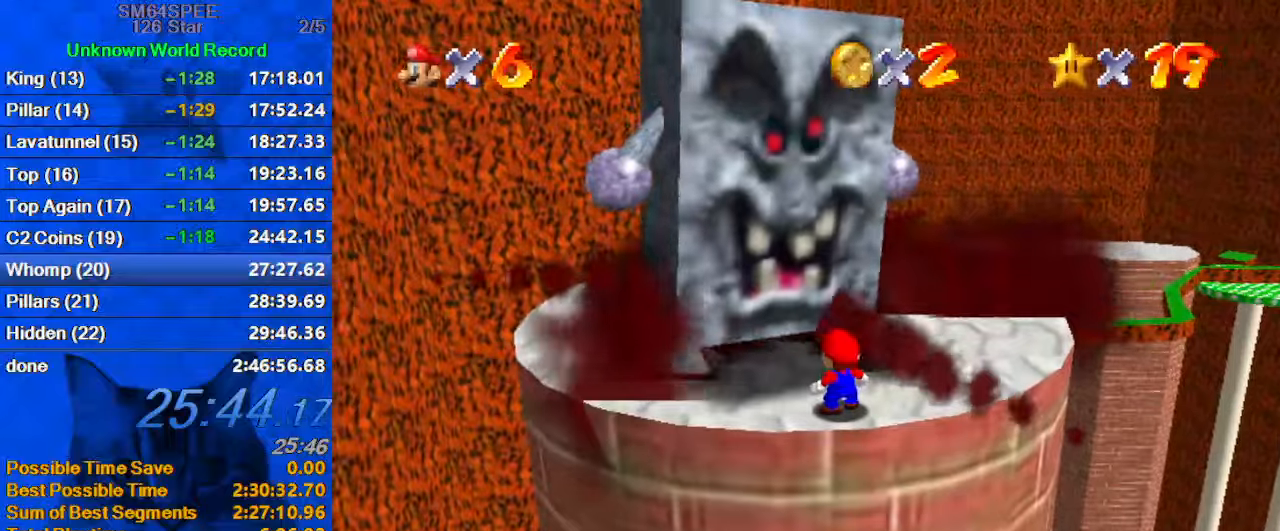
{"keys": ["right", "shift", "up"], "events": [[400, "right", "down"], [400, "up", "down"], [500, "shift", "down"]]}
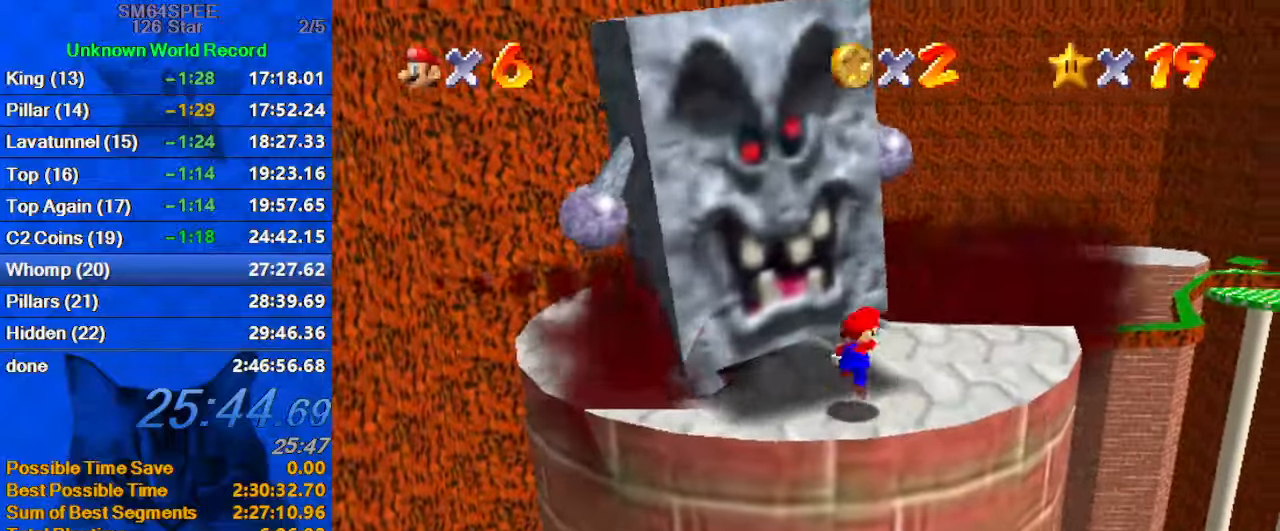
{"keys": ["down", "right"], "events": [[133, "shift", "up"], [300, "up", "up"], [333, "d", "down"], [433, "down", "down"], [467, "d", "up"]]}
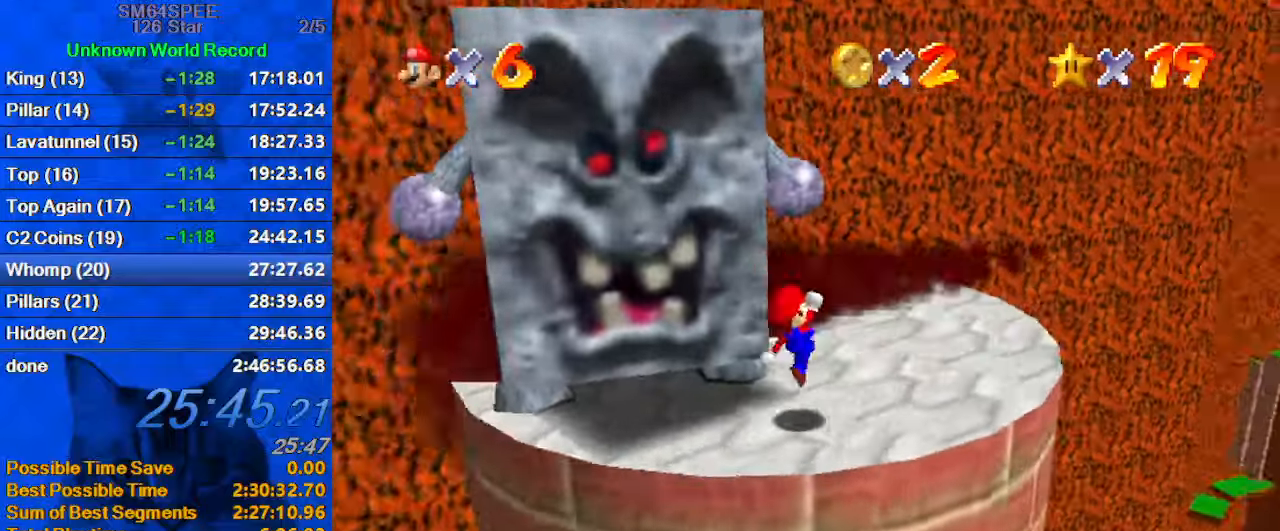
{"keys": [], "events": [[33, "right", "up"], [67, "down", "up"], [300, "right", "down"], [300, "up", "down"], [433, "right", "up"], [500, "up", "up"]]}
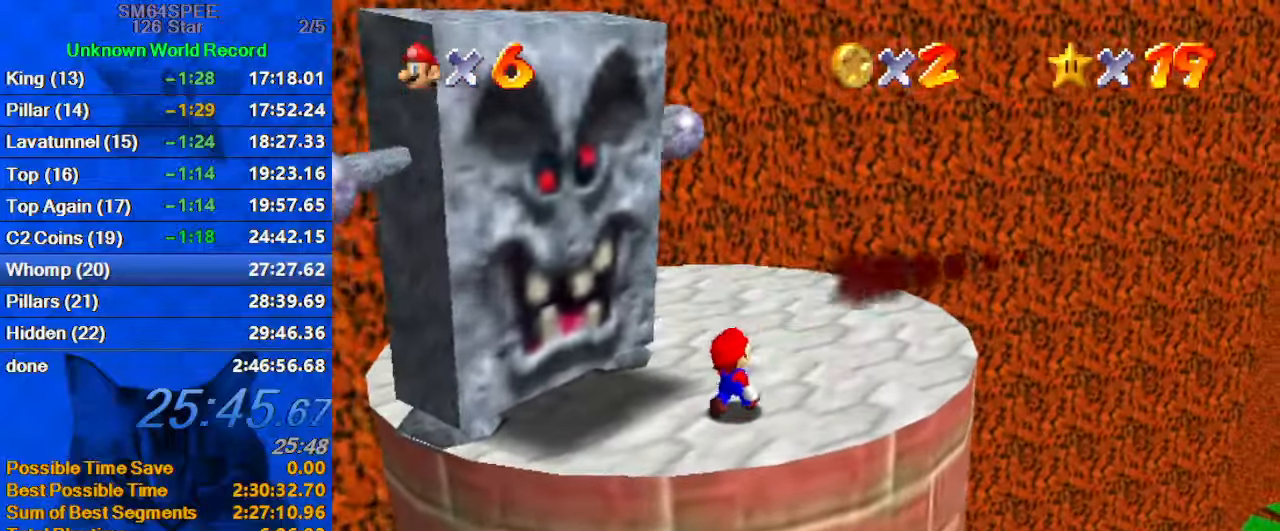
{"keys": ["down"], "events": [[267, "down", "down"], [267, "left", "down"], [267, "shift", "down"], [467, "shift", "up"], [500, "left", "up"]]}
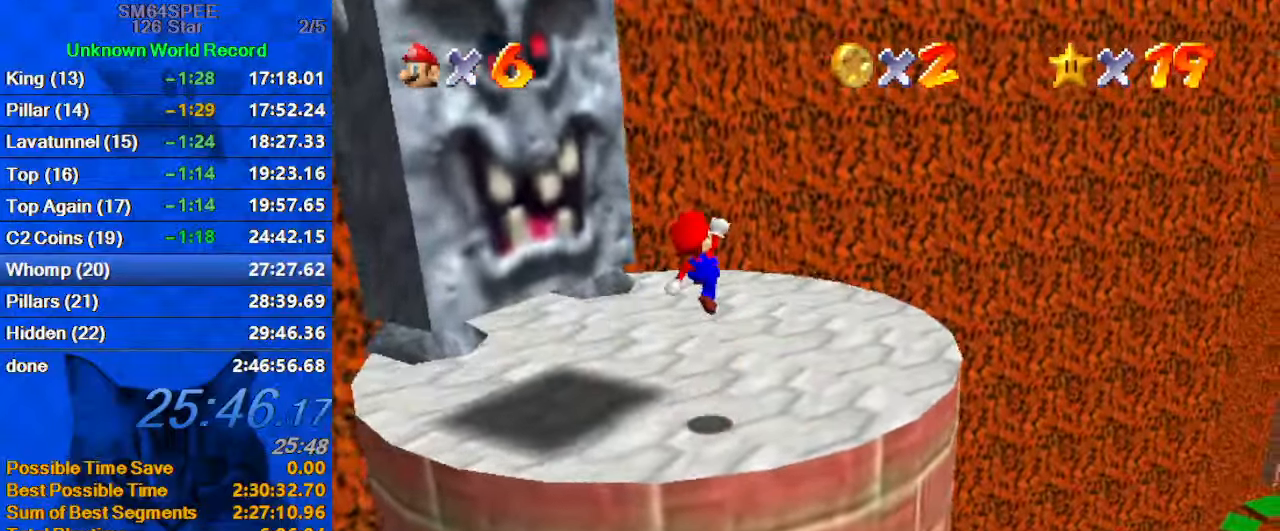
{"keys": ["right"], "events": [[33, "y", "down"], [100, "down", "up"], [100, "shift", "down"], [133, "right", "down"], [133, "y", "up"], [200, "shift", "up"], [233, "d", "down"], [233, "up", "down"], [367, "d", "up"], [500, "up", "up"]]}
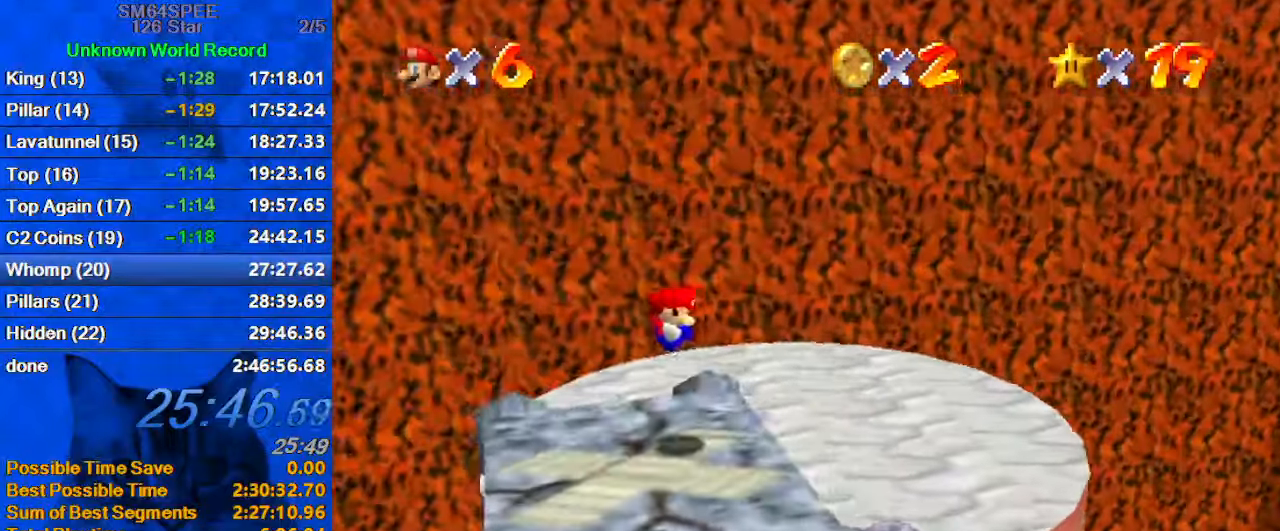
{"keys": ["right"], "events": []}
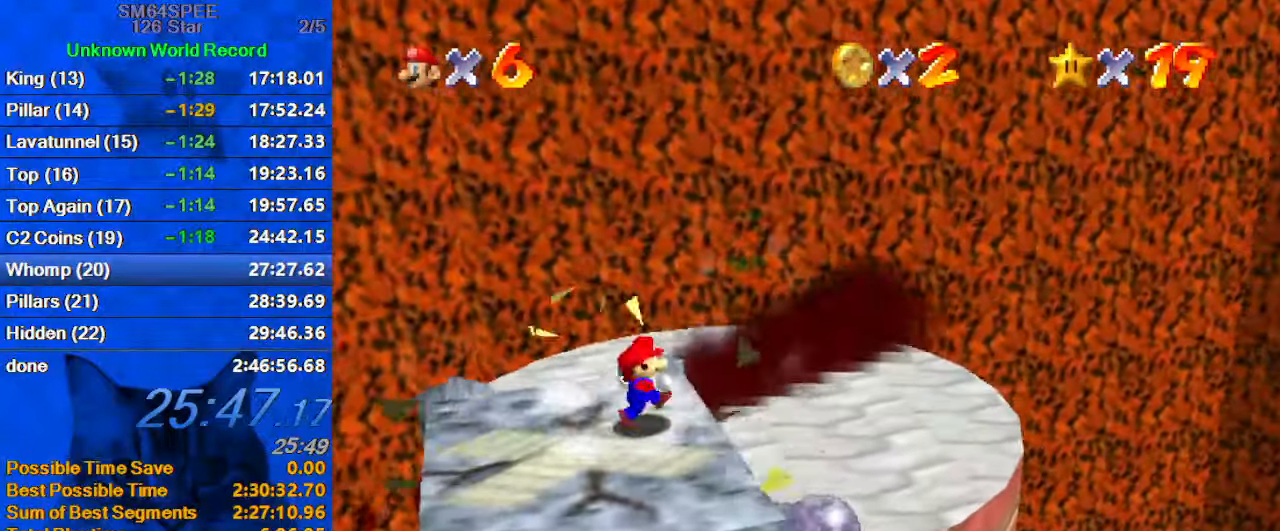
{"keys": ["down", "left", "shift"], "events": [[67, "shift", "down"], [167, "up", "down"], [367, "up", "up"], [400, "left", "down"], [400, "right", "up"], [433, "down", "down"]]}
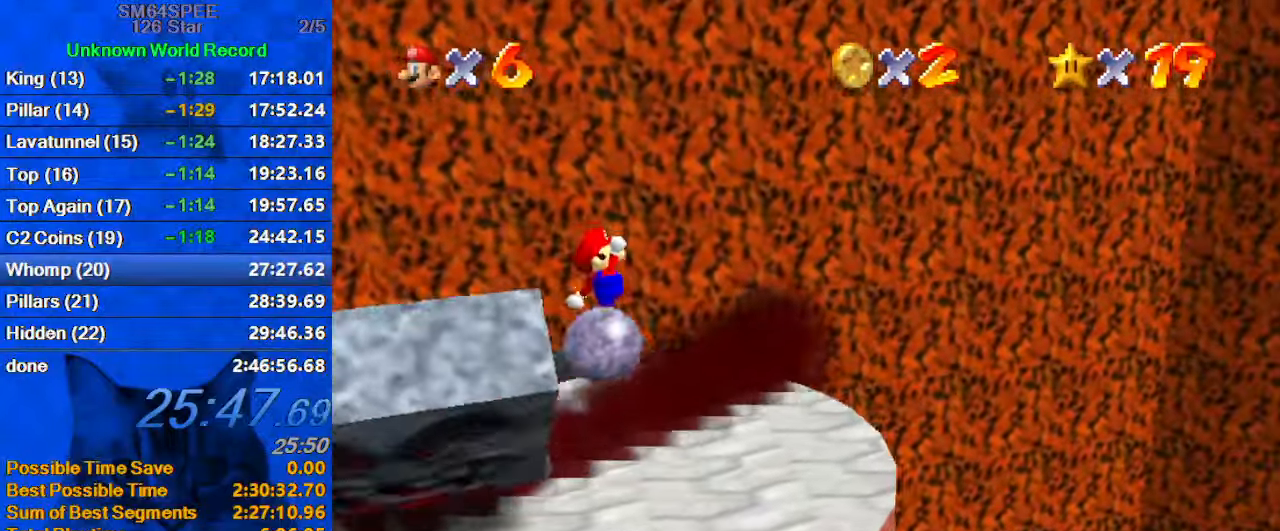
{"keys": ["right", "shift"], "events": [[267, "ctrl", "down"], [267, "left", "up"], [333, "down", "up"], [400, "right", "down"], [500, "ctrl", "up"]]}
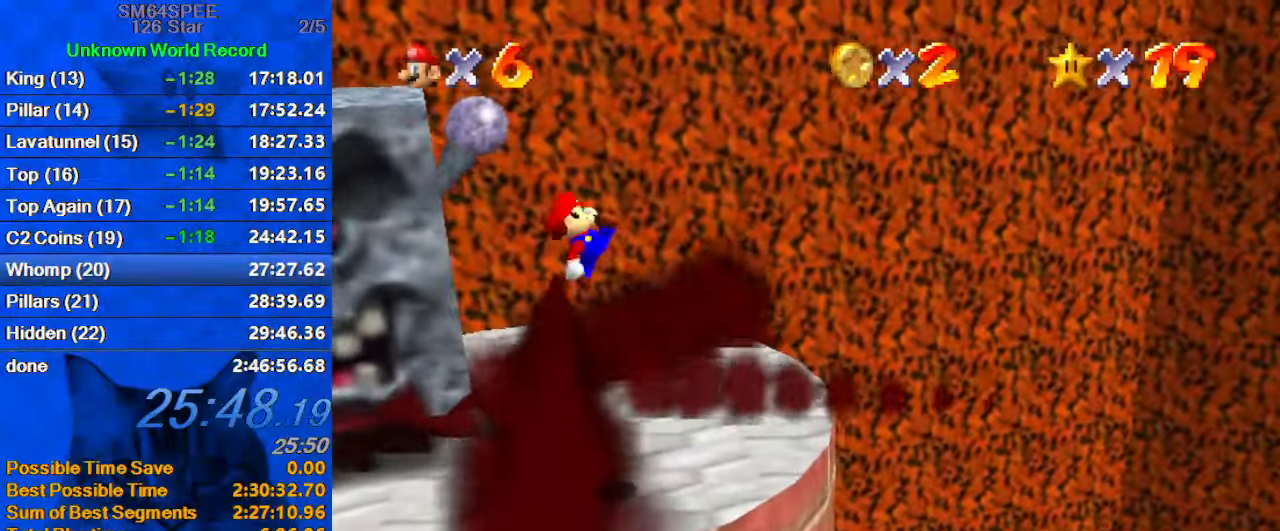
{"keys": [], "events": [[100, "shift", "up"], [200, "up", "down"], [233, "left", "down"], [233, "right", "up"], [367, "left", "up"], [367, "up", "up"]]}
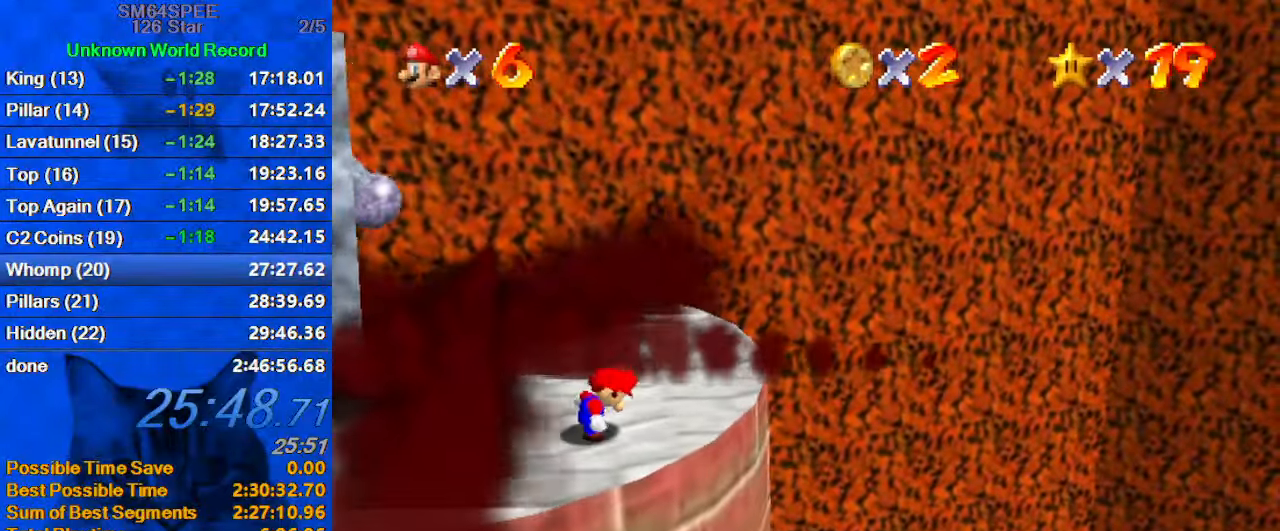
{"keys": [], "events": [[67, "up", "down"], [400, "up", "up"]]}
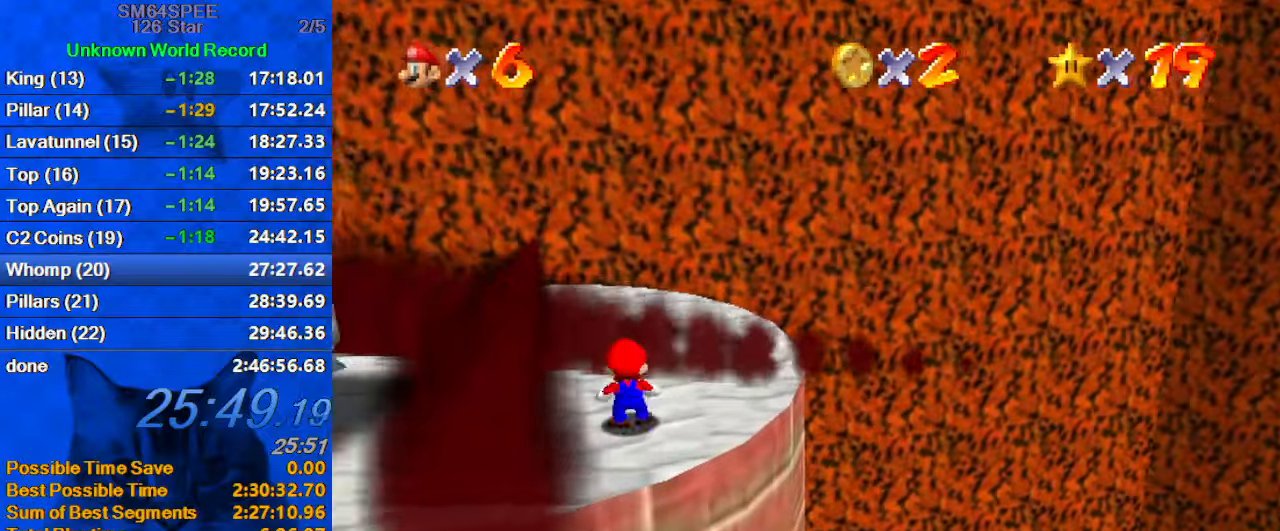
{"keys": [], "events": [[34, "shift", "down"], [167, "shift", "up"], [234, "left", "down"], [267, "down", "down"], [300, "left", "up"], [367, "down", "up"]]}
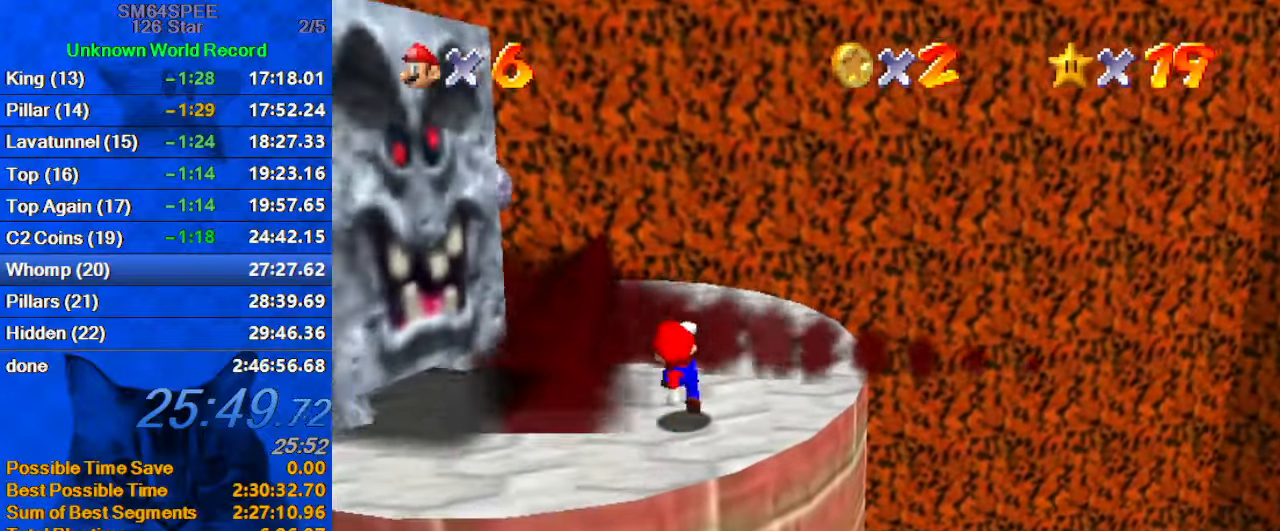
{"keys": [], "events": []}
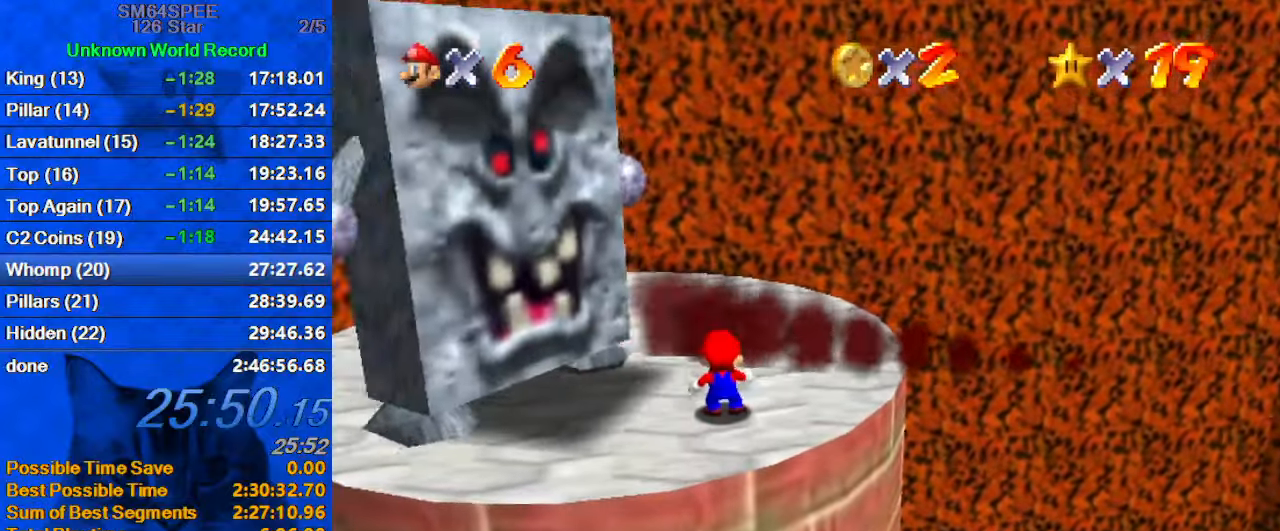
{"keys": [], "events": []}
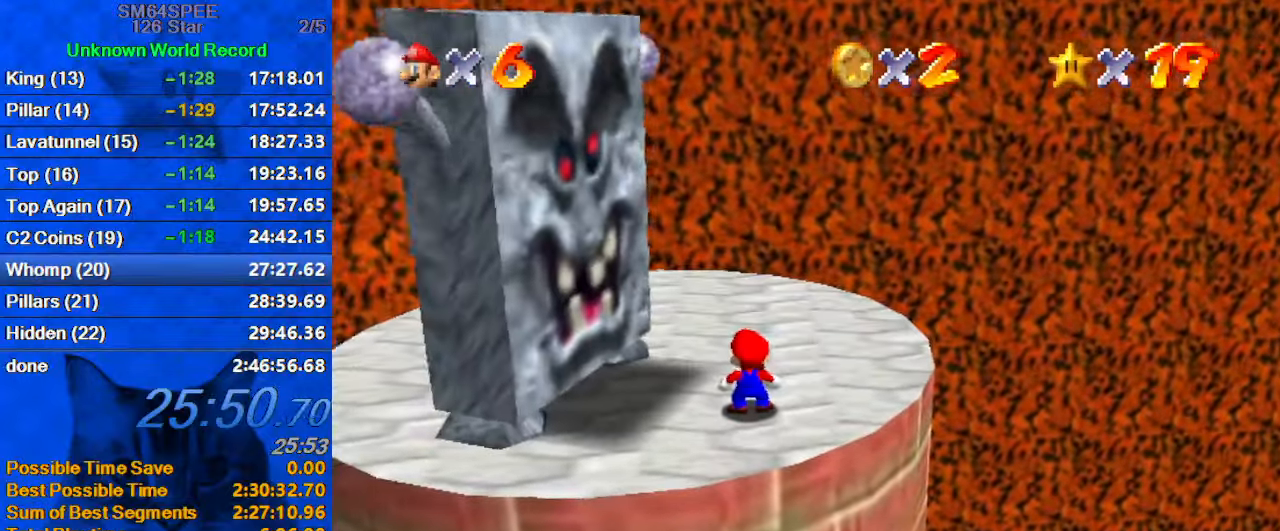
{"keys": ["right", "up"], "events": [[34, "shift", "down"], [67, "up", "down"], [134, "right", "down"], [234, "shift", "up"], [300, "y", "down"], [367, "shift", "down"], [400, "y", "up"], [467, "shift", "up"]]}
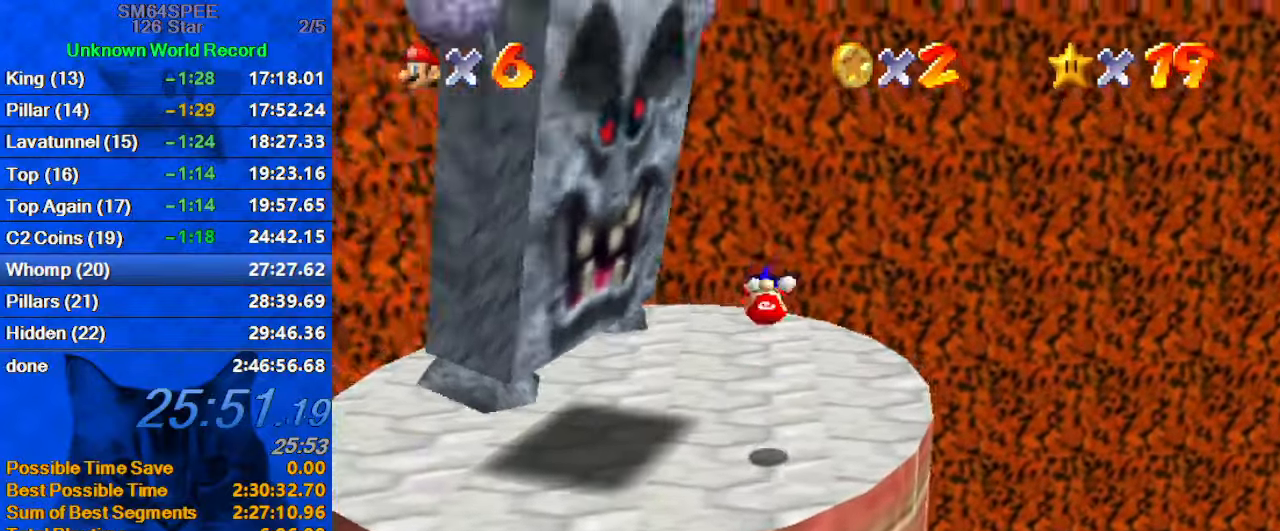
{"keys": ["right"], "events": [[34, "d", "down"], [100, "d", "up"], [167, "d", "down"], [334, "d", "up"], [467, "up", "up"]]}